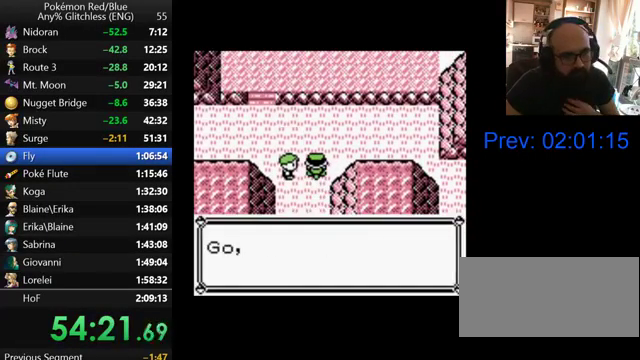
Gameplay with a controller (Nintendo layout); each line is a JSON object with the inputs held at the frame after it. "events" lists button and stick changes between this image and that frame as [ms after this image, input, new state], when the widget could be followed in between. Not read: L3 R3.
{"buttons": [], "events": [[67, "B", "down"], [133, "B", "up"], [200, "B", "down"], [300, "B", "up"], [400, "B", "down"], [467, "B", "up"]]}
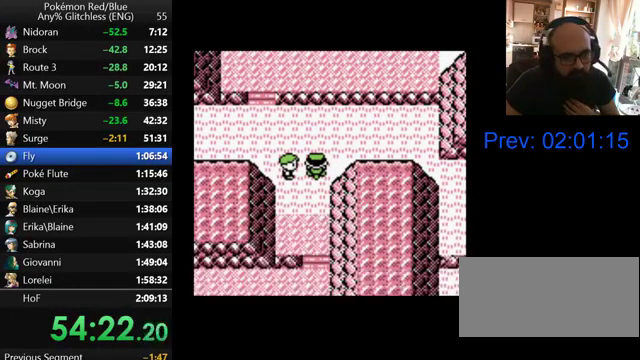
{"buttons": [], "events": [[67, "B", "down"], [133, "B", "up"], [200, "B", "down"], [267, "B", "up"], [367, "B", "down"], [467, "B", "up"]]}
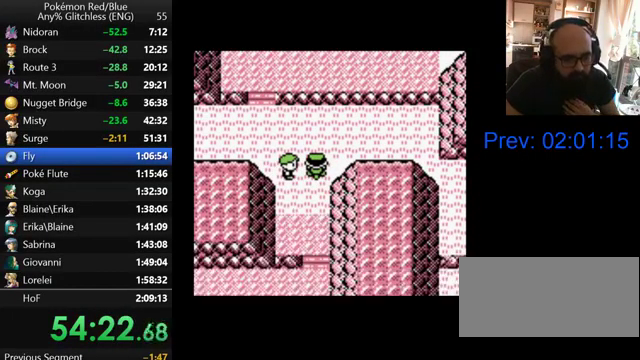
{"buttons": [], "events": [[67, "B", "down"], [133, "B", "up"], [200, "B", "down"], [300, "B", "up"], [367, "B", "down"], [467, "B", "up"]]}
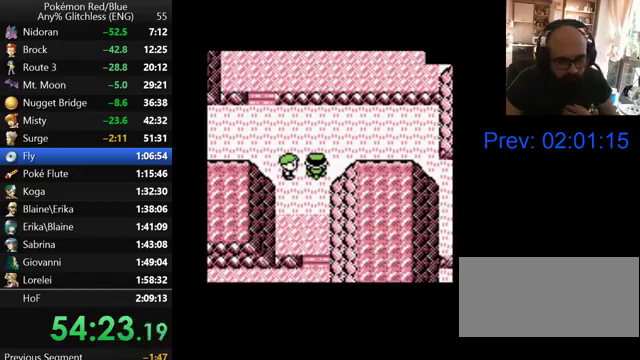
{"buttons": ["B"], "events": [[67, "B", "down"], [167, "B", "up"], [267, "B", "down"], [367, "B", "up"], [467, "B", "down"]]}
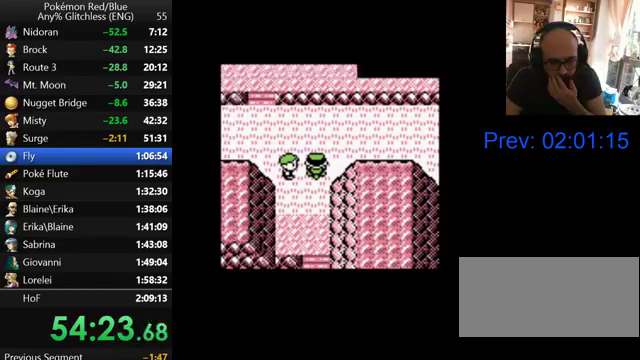
{"buttons": ["B"], "events": [[67, "B", "up"], [133, "B", "down"], [200, "B", "up"], [300, "B", "down"], [400, "B", "up"], [500, "B", "down"]]}
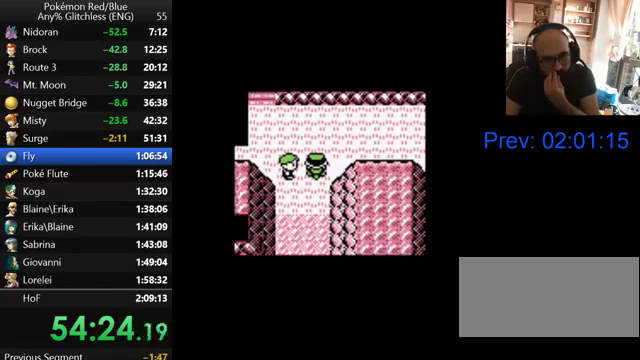
{"buttons": [], "events": [[100, "B", "up"], [200, "B", "down"], [300, "B", "up"], [400, "B", "down"], [467, "B", "up"]]}
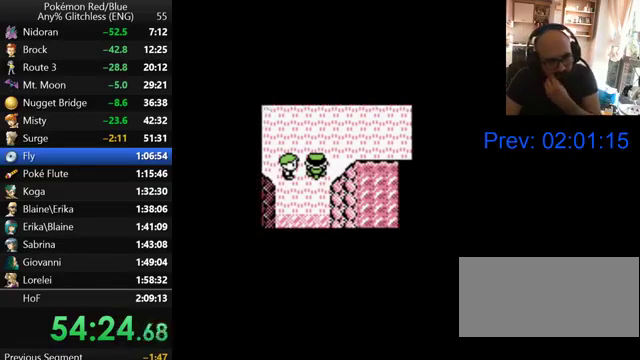
{"buttons": [], "events": [[67, "B", "down"], [167, "B", "up"], [267, "B", "down"], [367, "B", "up"], [433, "B", "down"], [500, "B", "up"]]}
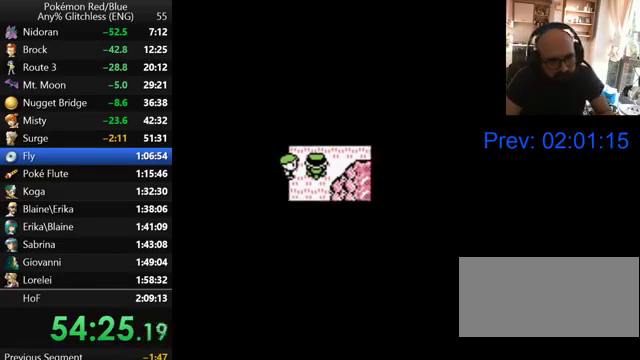
{"buttons": ["B"], "events": [[100, "B", "down"], [200, "B", "up"], [267, "B", "down"], [367, "B", "up"], [467, "B", "down"]]}
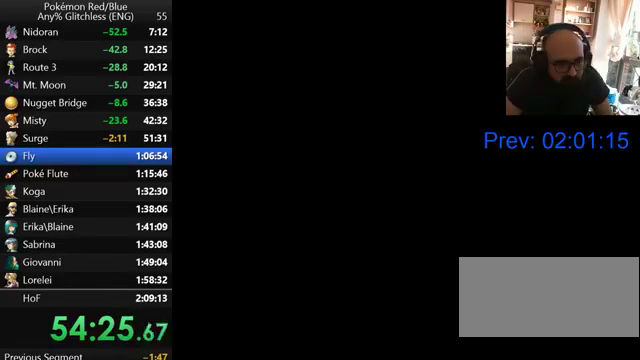
{"buttons": ["B"], "events": [[33, "B", "up"], [133, "B", "down"], [200, "B", "up"], [267, "B", "down"], [367, "B", "up"], [467, "B", "down"]]}
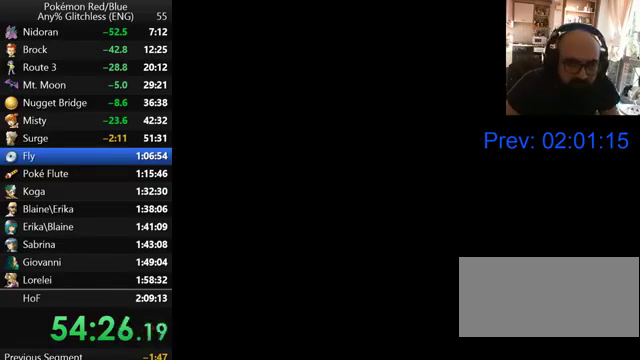
{"buttons": ["B"], "events": [[67, "B", "up"], [133, "B", "down"], [200, "B", "up"], [300, "B", "down"], [367, "B", "up"], [467, "B", "down"]]}
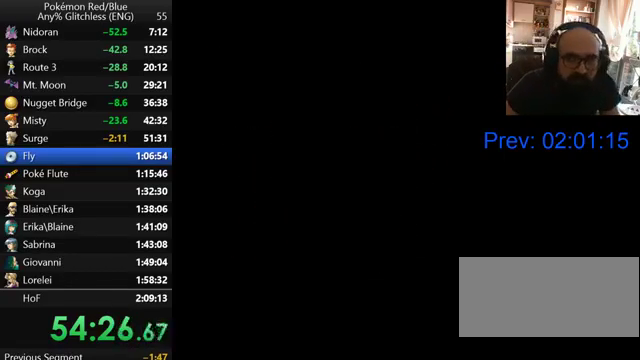
{"buttons": ["B"], "events": [[67, "B", "up"], [300, "B", "down"], [400, "B", "up"], [467, "B", "down"]]}
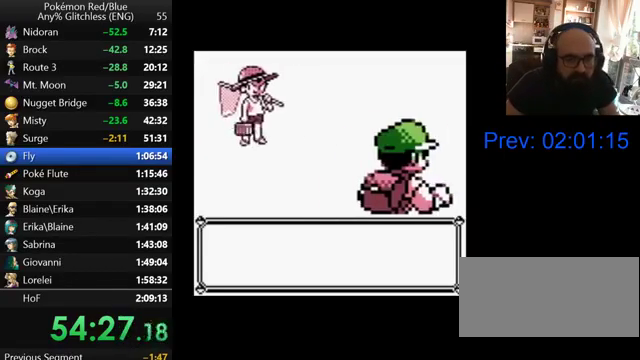
{"buttons": ["B"], "events": [[67, "B", "up"], [167, "B", "down"], [233, "B", "up"], [300, "B", "down"], [400, "B", "up"], [500, "B", "down"]]}
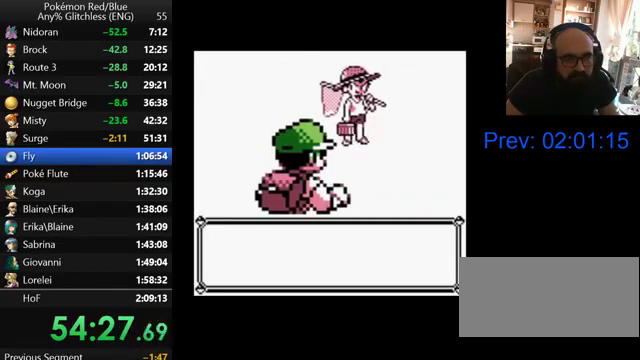
{"buttons": ["B"], "events": [[67, "B", "up"], [300, "B", "down"], [367, "B", "up"], [467, "B", "down"]]}
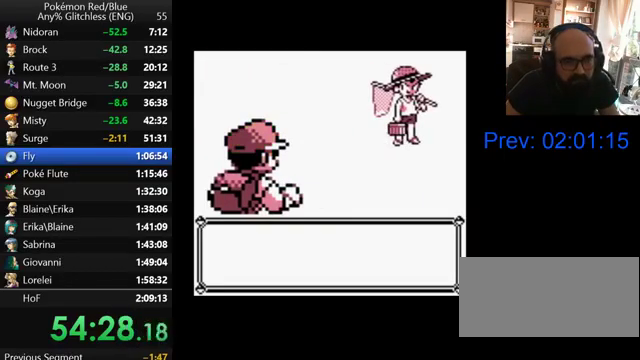
{"buttons": ["B"], "events": [[67, "B", "up"], [133, "B", "down"], [200, "B", "up"], [300, "B", "down"], [367, "B", "up"], [467, "B", "down"]]}
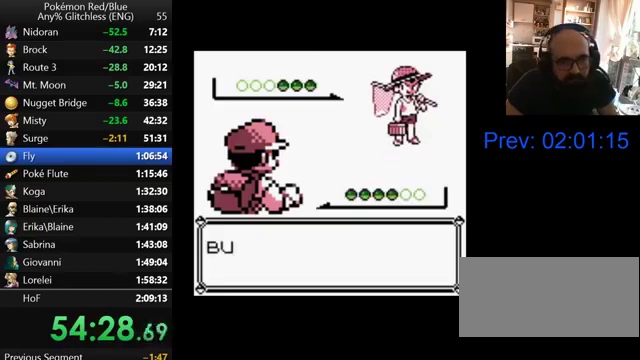
{"buttons": [], "events": [[33, "B", "up"], [100, "B", "down"], [200, "B", "up"], [267, "B", "down"], [500, "B", "up"]]}
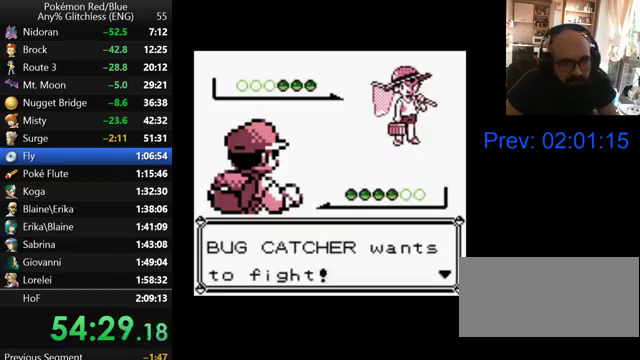
{"buttons": [], "events": [[100, "B", "down"], [167, "B", "up"], [267, "B", "down"], [367, "B", "up"]]}
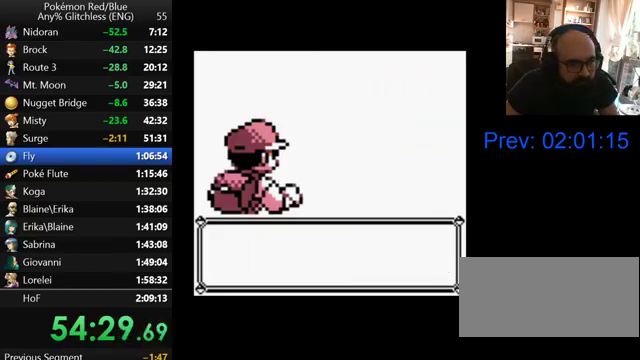
{"buttons": ["B"], "events": [[100, "B", "down"], [167, "B", "up"], [267, "B", "down"], [367, "B", "up"], [467, "B", "down"]]}
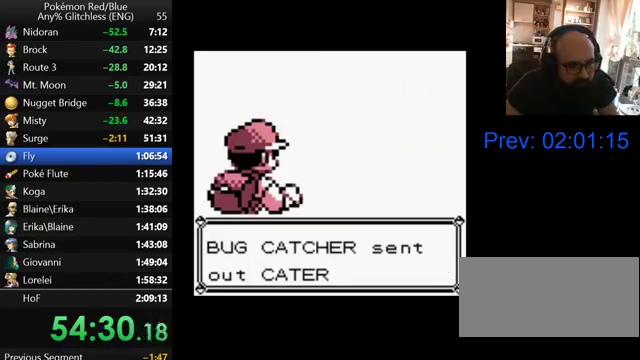
{"buttons": ["B"], "events": [[33, "B", "up"], [100, "B", "down"], [167, "B", "up"], [267, "B", "down"], [367, "B", "up"], [433, "B", "down"]]}
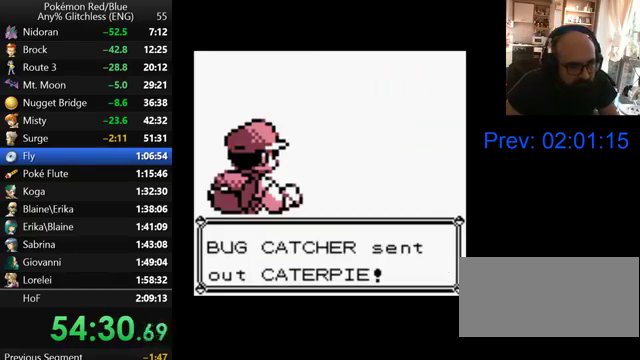
{"buttons": ["B"], "events": [[33, "B", "up"], [100, "B", "down"], [200, "B", "up"], [267, "B", "down"], [367, "B", "up"], [433, "B", "down"]]}
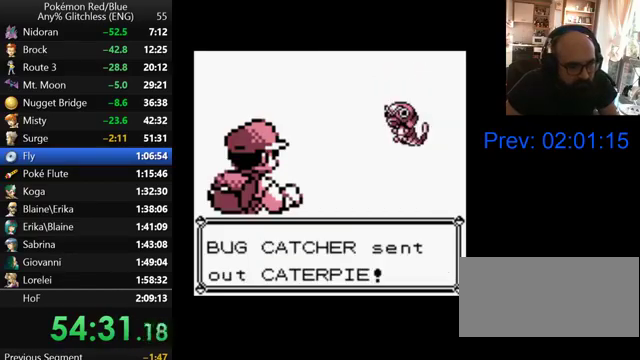
{"buttons": ["B"], "events": [[33, "B", "up"], [133, "B", "down"], [200, "B", "up"], [300, "B", "down"], [367, "B", "up"], [467, "B", "down"]]}
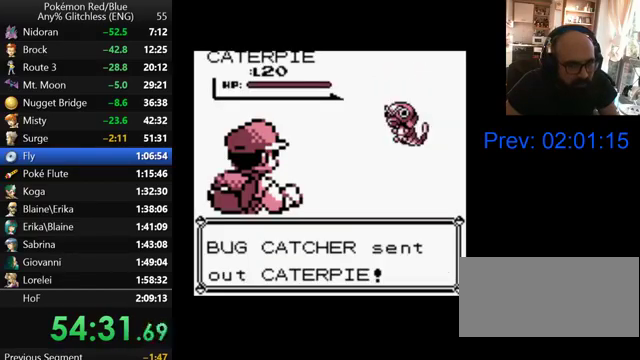
{"buttons": ["B"], "events": [[67, "B", "up"], [167, "B", "down"], [233, "B", "up"], [300, "B", "down"], [400, "B", "up"], [467, "B", "down"]]}
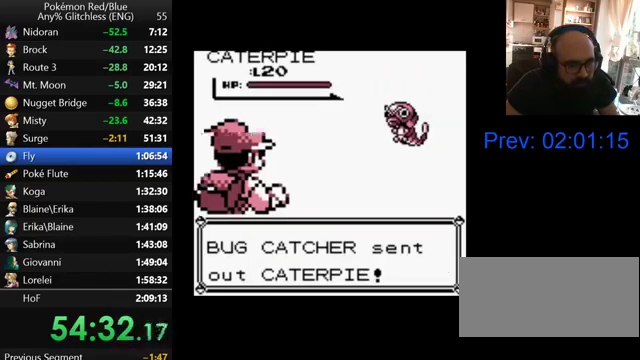
{"buttons": ["B"], "events": [[67, "B", "up"], [167, "B", "down"], [267, "B", "up"], [333, "B", "down"], [433, "B", "up"], [500, "B", "down"]]}
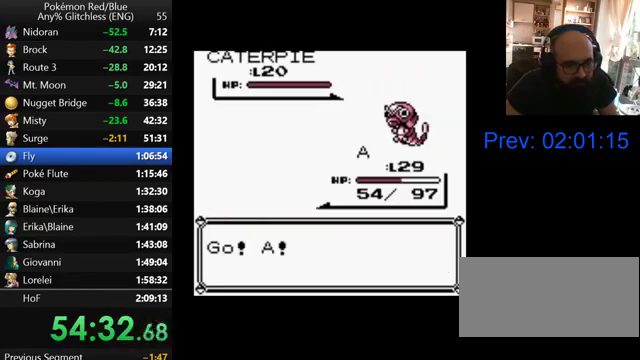
{"buttons": ["B"], "events": [[67, "B", "up"], [167, "B", "down"], [267, "B", "up"], [333, "B", "down"], [433, "B", "up"], [500, "B", "down"]]}
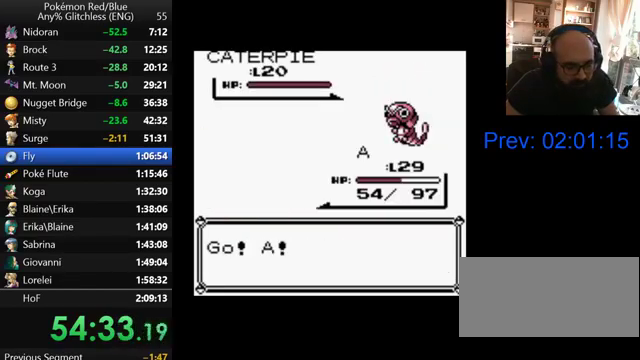
{"buttons": ["A"], "events": [[100, "B", "up"], [267, "A", "down"], [333, "A", "up"], [467, "A", "down"]]}
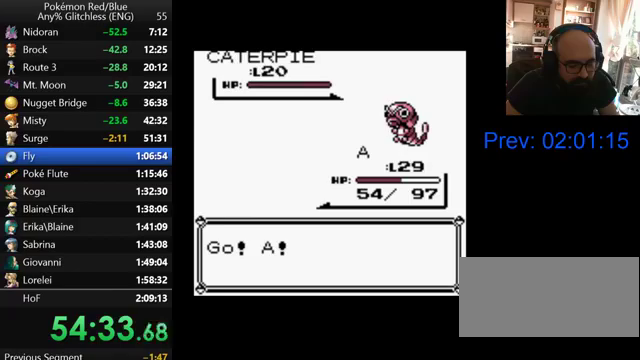
{"buttons": ["A"], "events": [[33, "A", "up"], [133, "A", "down"], [200, "A", "up"], [300, "A", "down"], [367, "A", "up"], [500, "A", "down"]]}
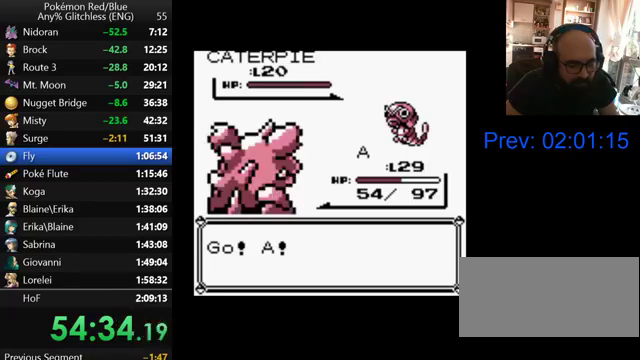
{"buttons": ["A"], "events": [[67, "A", "up"], [167, "A", "down"], [267, "A", "up"], [500, "A", "down"]]}
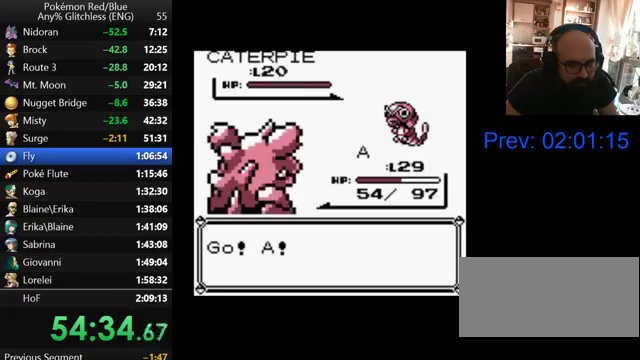
{"buttons": [], "events": [[100, "A", "up"], [200, "A", "down"], [267, "A", "up"], [367, "A", "down"], [467, "A", "up"]]}
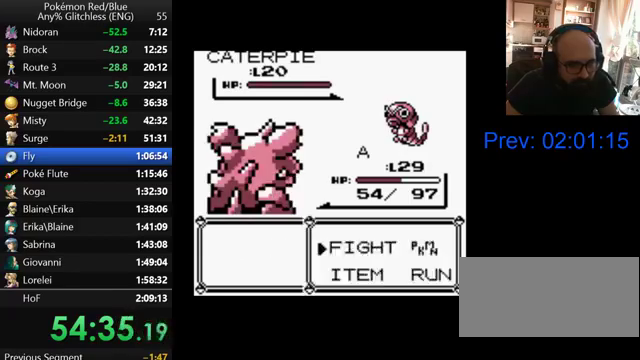
{"buttons": [], "events": [[33, "A", "down"], [100, "A", "up"], [167, "A", "down"], [267, "A", "up"], [333, "A", "down"], [467, "A", "up"]]}
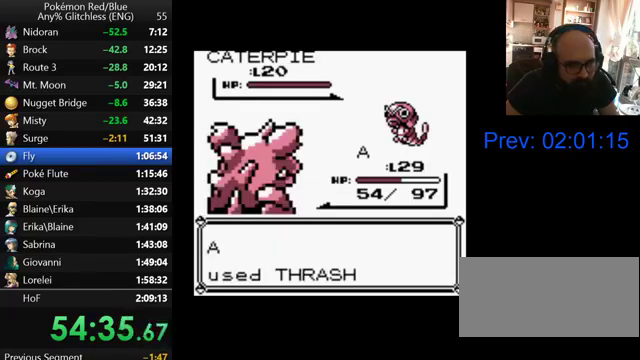
{"buttons": ["B"], "events": [[100, "B", "down"], [200, "B", "up"], [267, "B", "down"], [367, "B", "up"], [467, "B", "down"]]}
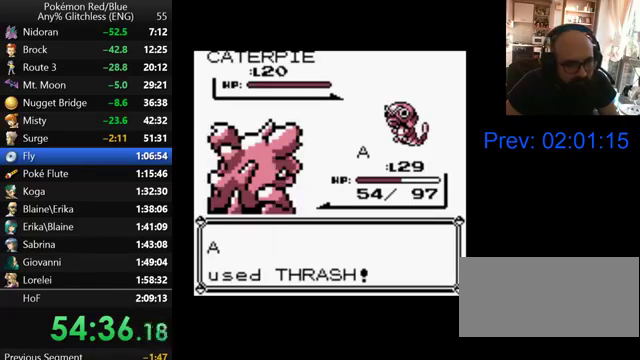
{"buttons": [], "events": [[67, "B", "up"], [167, "B", "down"], [267, "B", "up"], [367, "B", "down"], [467, "B", "up"]]}